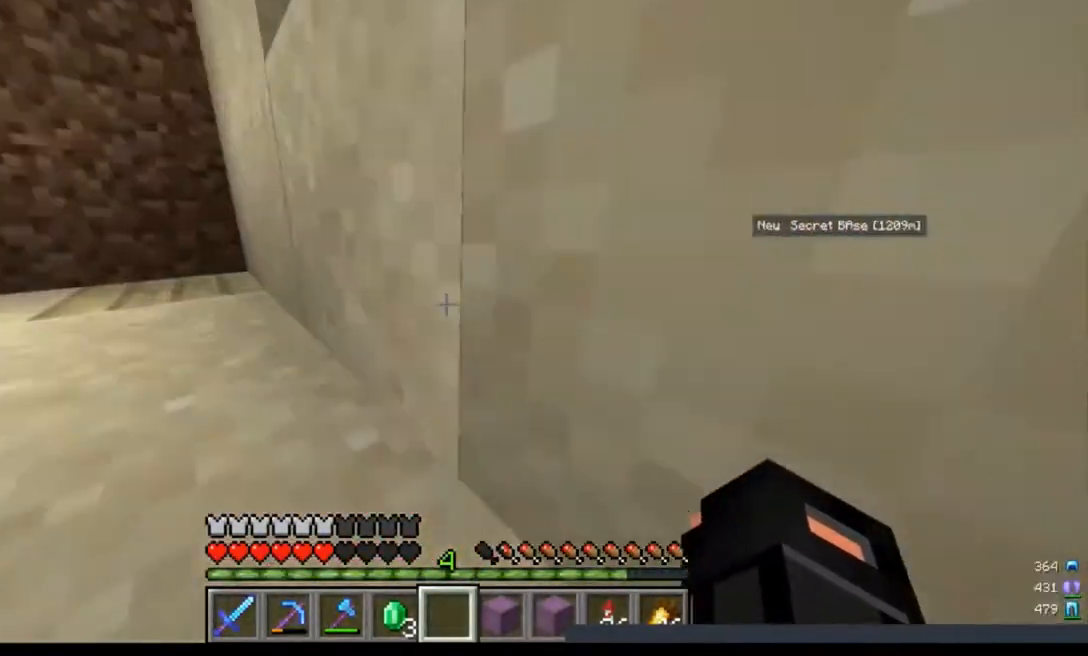
Gameplay with keyboard and mouse; each line is a JSON object with the keys and mouse buttons held at the frame after it. "events" lists presses ("down") and releases ("up") of "a", "d", "s", "w", "mouse_left" and "mouse_right" between this image and that frame as [ms after this image, input, new state], when the widget could be followed in between. "mouse_left", "mouse_right" = the "left", "right" buttons of the "mouse" list. No other keys are recorded. Fast repeated clicks can show as one long hold. Mouse movement is not recorded.
{"keys": ["d", "w"], "mouse": [], "events": [[233, "d", "down"]]}
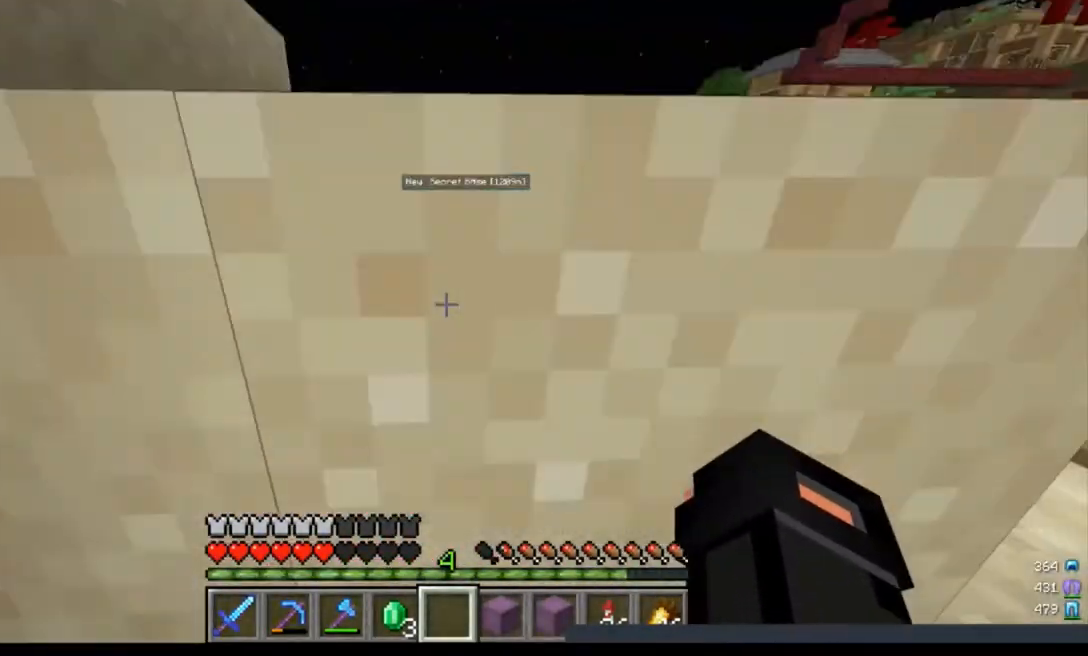
{"keys": ["d", "w"], "mouse": [], "events": []}
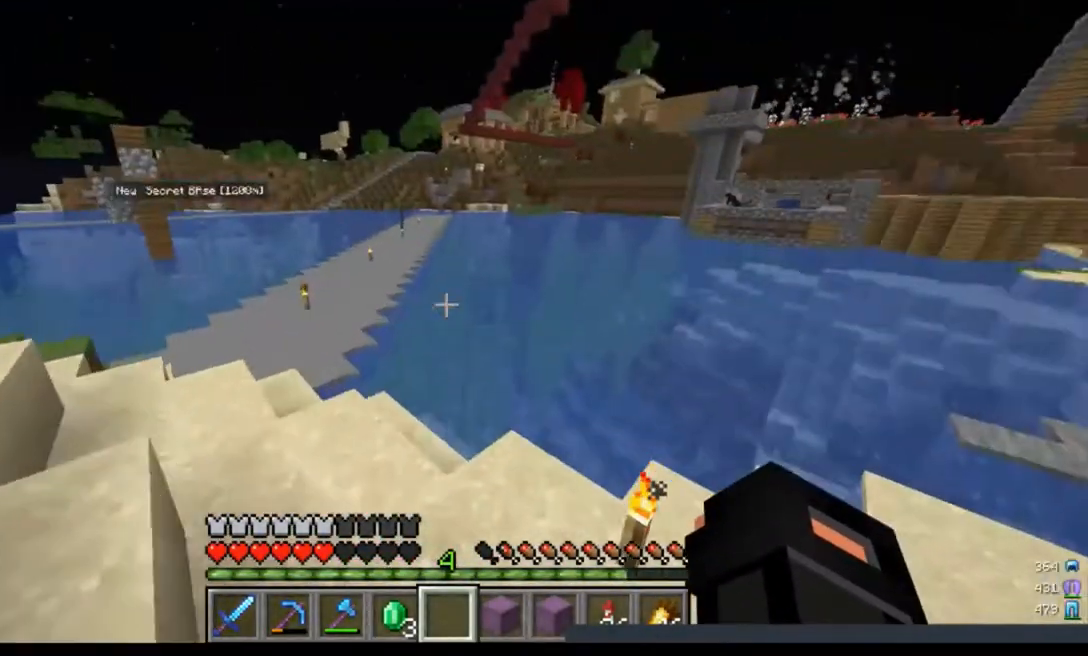
{"keys": ["d", "w"], "mouse": [], "events": []}
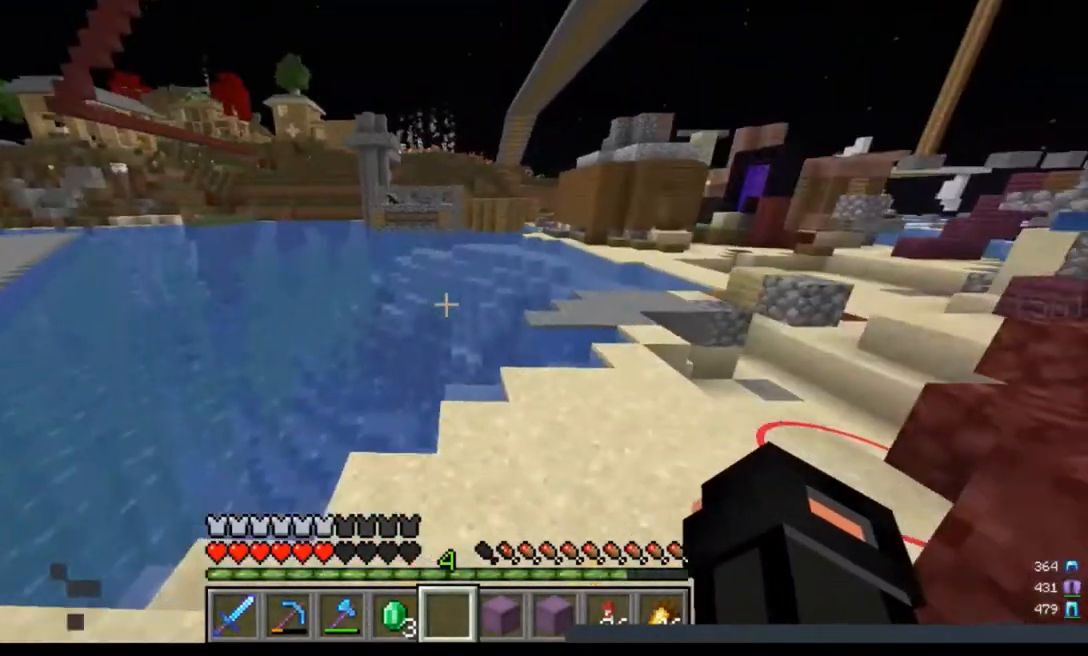
{"keys": ["w"], "mouse": [], "events": [[33, "d", "up"], [100, "a", "down"], [300, "a", "up"], [300, "d", "down"], [433, "d", "up"]]}
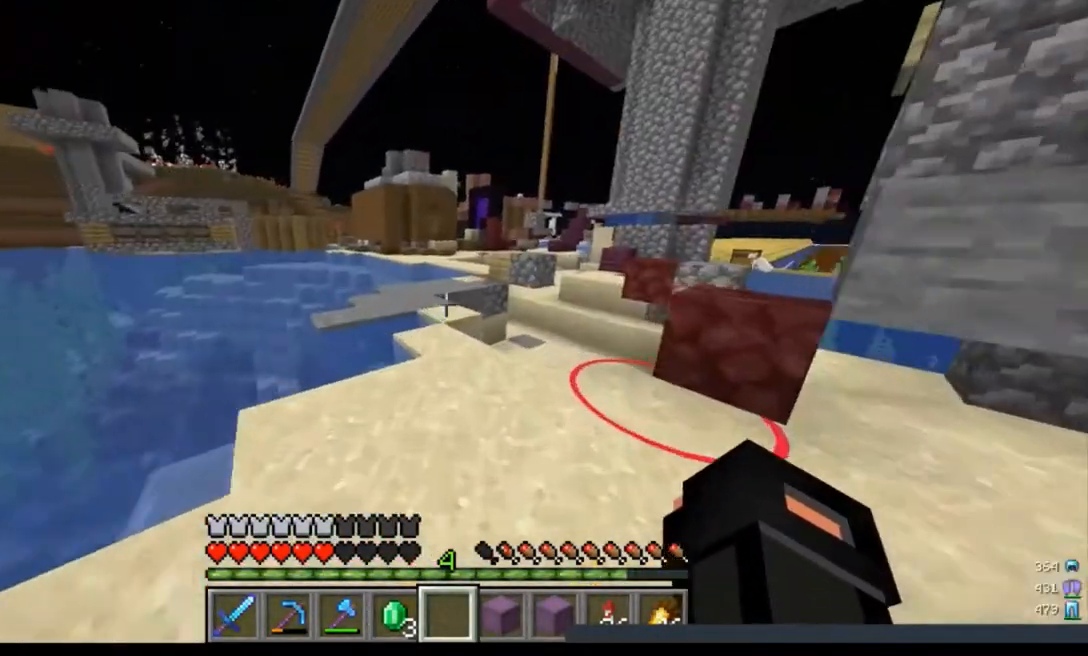
{"keys": ["w"], "mouse": [], "events": []}
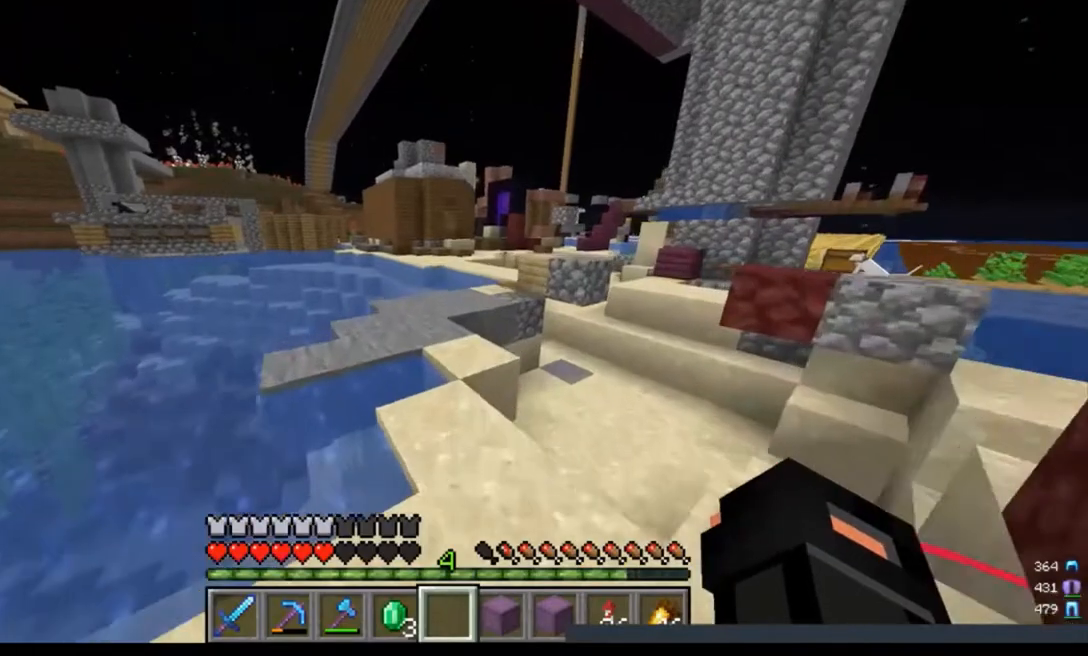
{"keys": ["w"], "mouse": [], "events": [[233, "a", "down"], [433, "a", "up"]]}
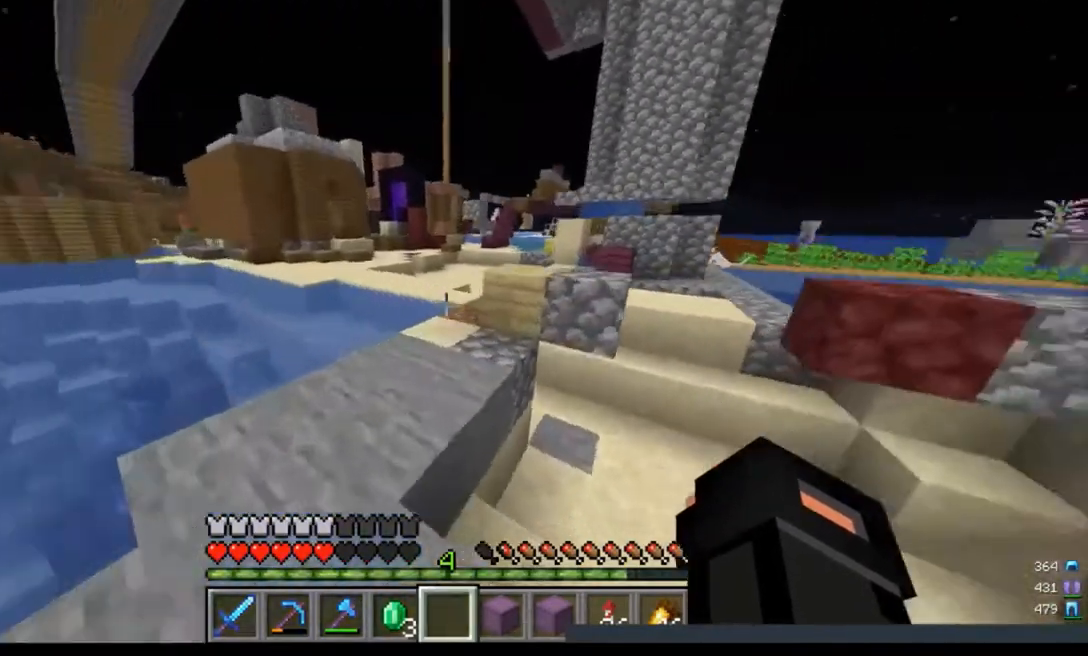
{"keys": ["w"], "mouse": [], "events": []}
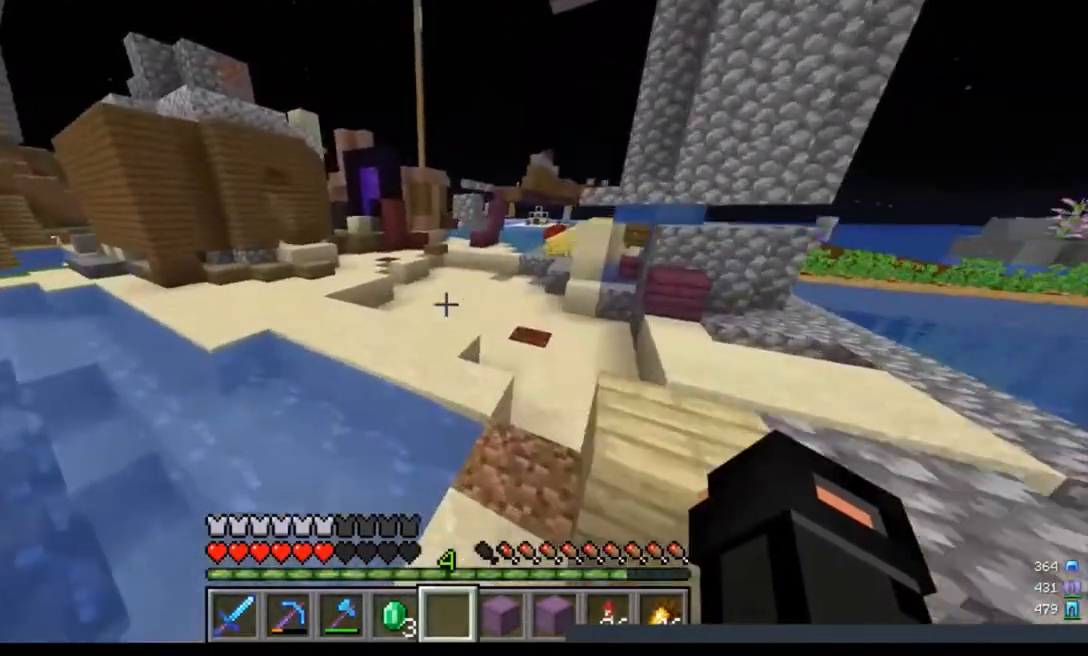
{"keys": ["a", "w"], "mouse": [], "events": [[333, "a", "down"]]}
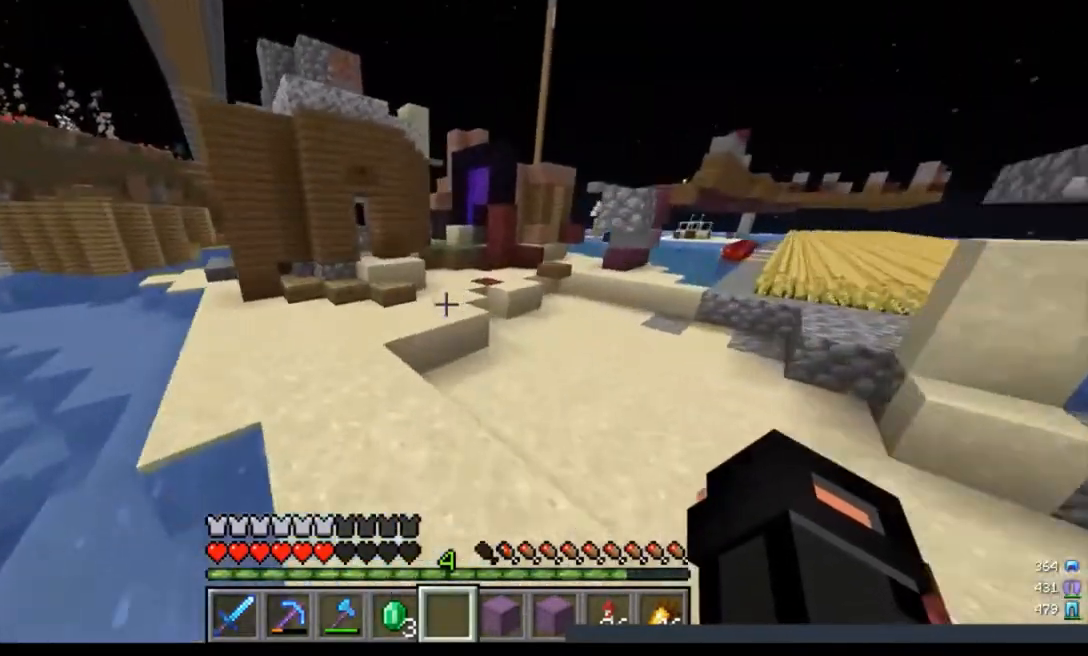
{"keys": ["w"], "mouse": [], "events": [[467, "a", "up"]]}
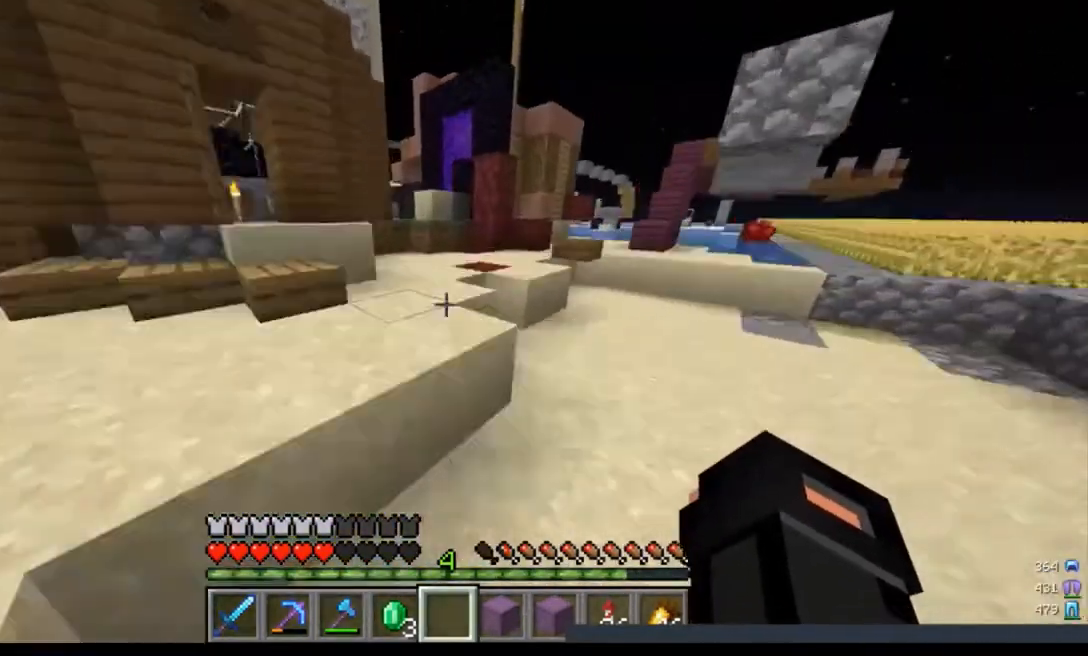
{"keys": ["w"], "mouse": [], "events": []}
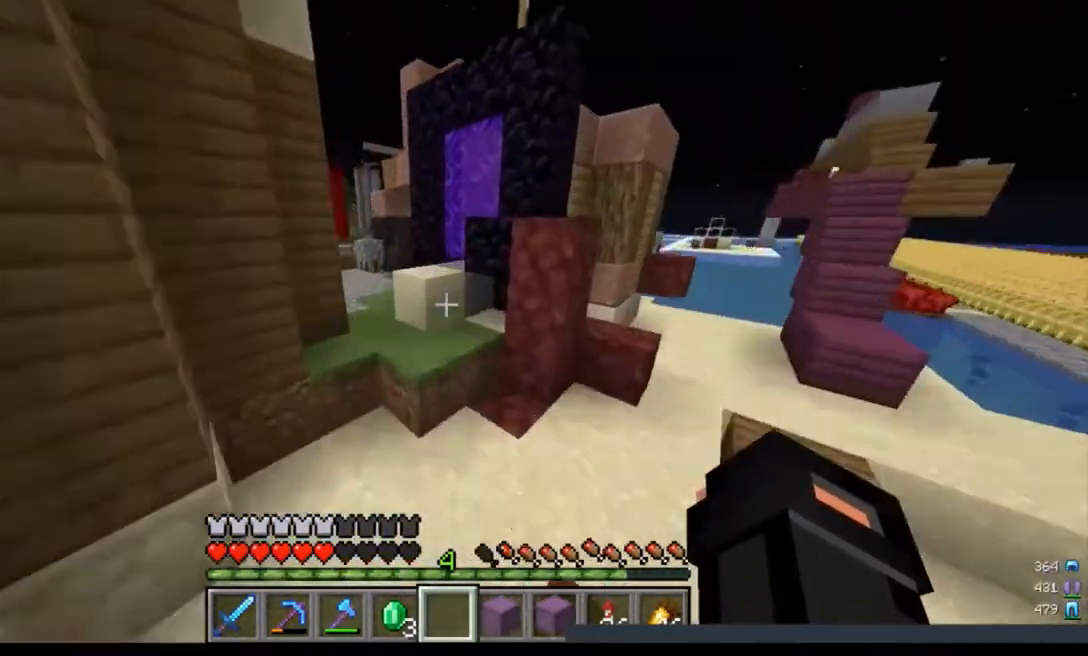
{"keys": [], "mouse": [], "events": [[333, "w", "up"]]}
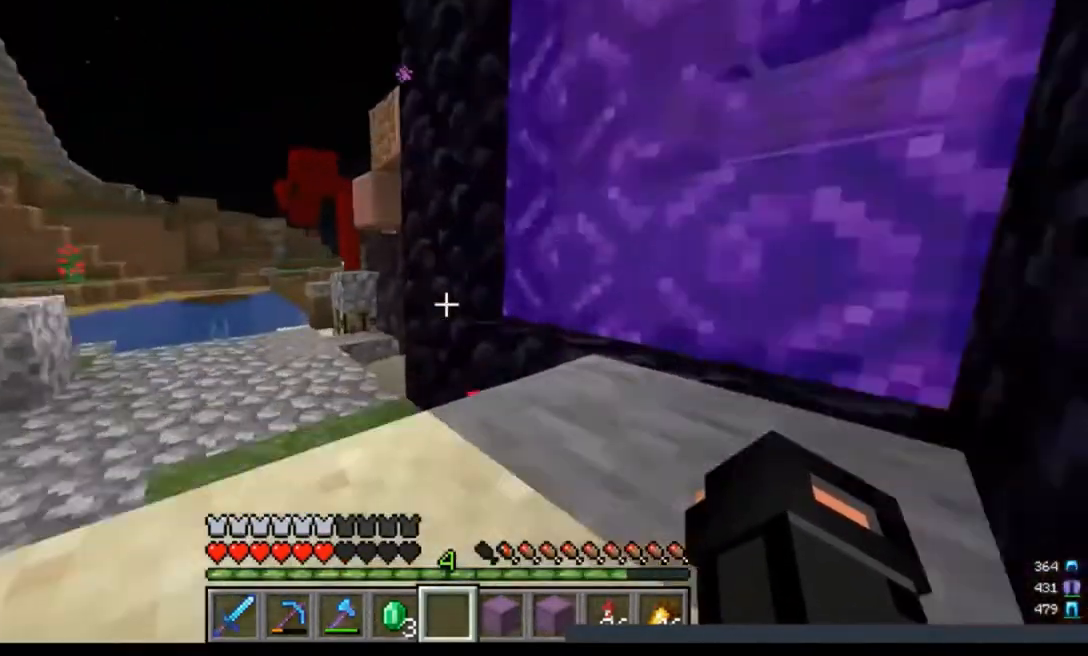
{"keys": ["d", "w"], "mouse": [], "events": [[267, "d", "down"], [433, "w", "down"]]}
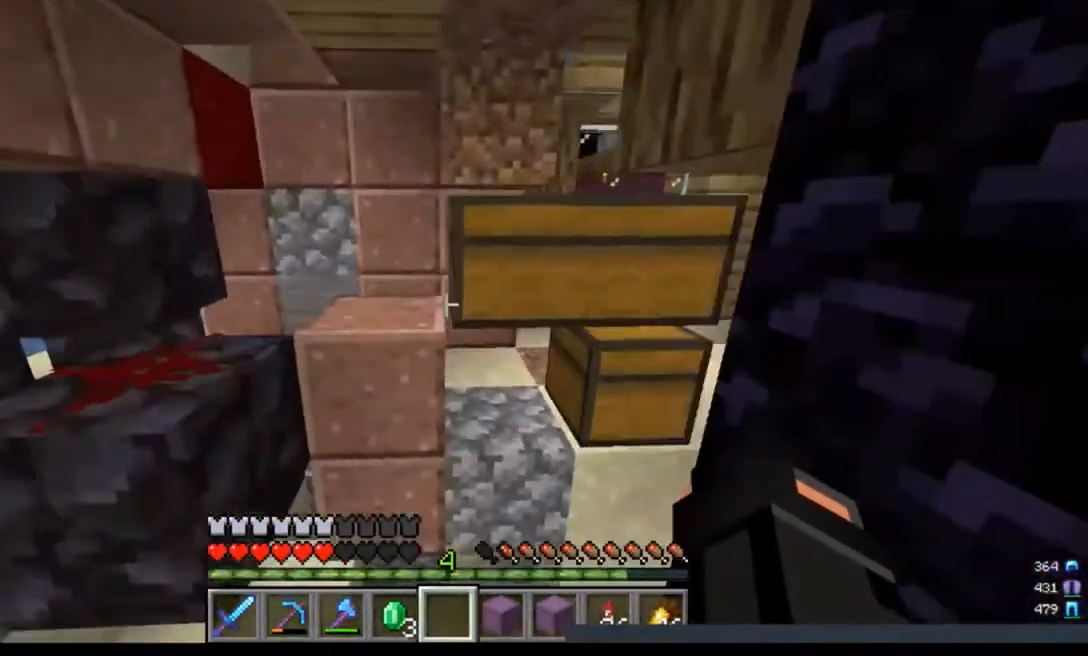
{"keys": ["d"], "mouse": [], "events": [[133, "w", "up"]]}
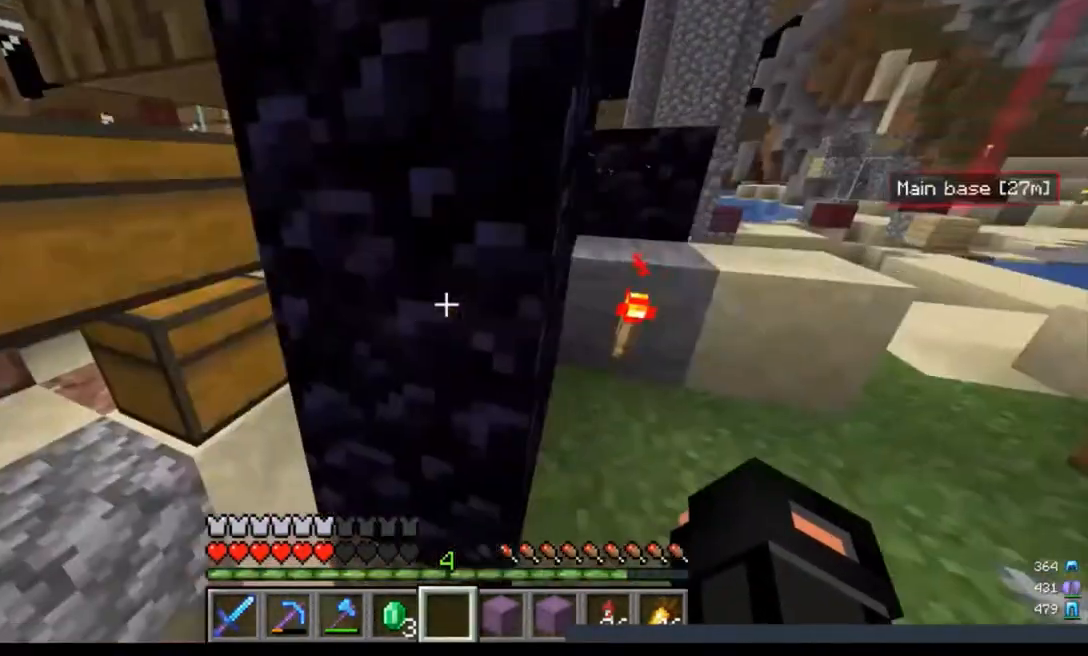
{"keys": ["w"], "mouse": [], "events": [[33, "s", "down"], [100, "s", "up"], [233, "w", "down"], [300, "d", "up"]]}
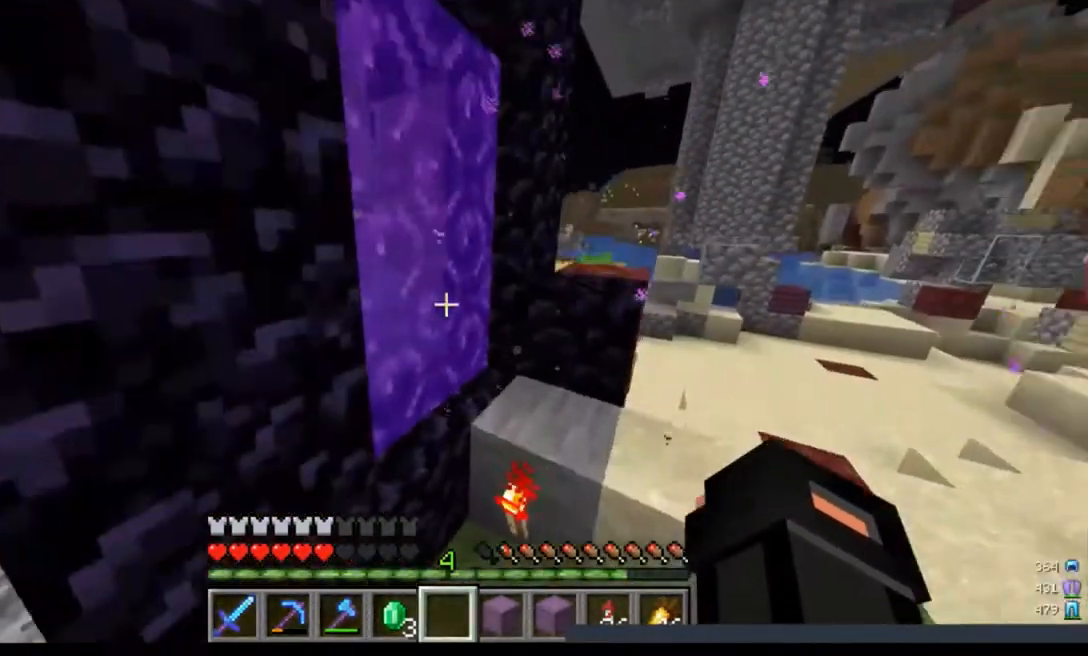
{"keys": ["w"], "mouse": [], "events": []}
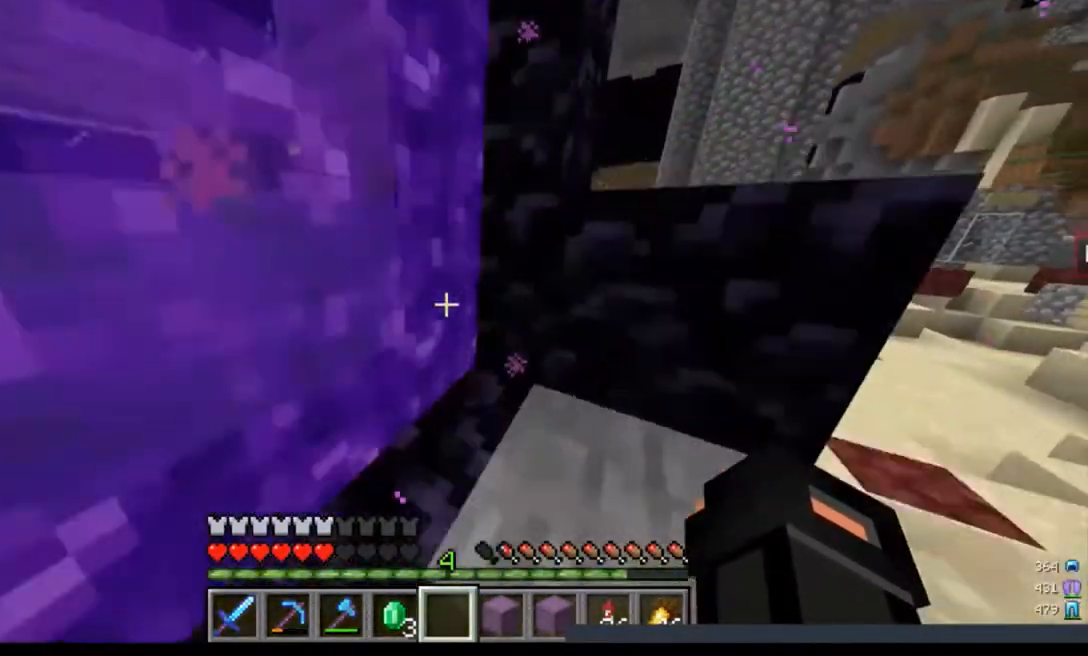
{"keys": [], "mouse": [], "events": [[233, "a", "down"], [300, "w", "up"], [500, "a", "up"]]}
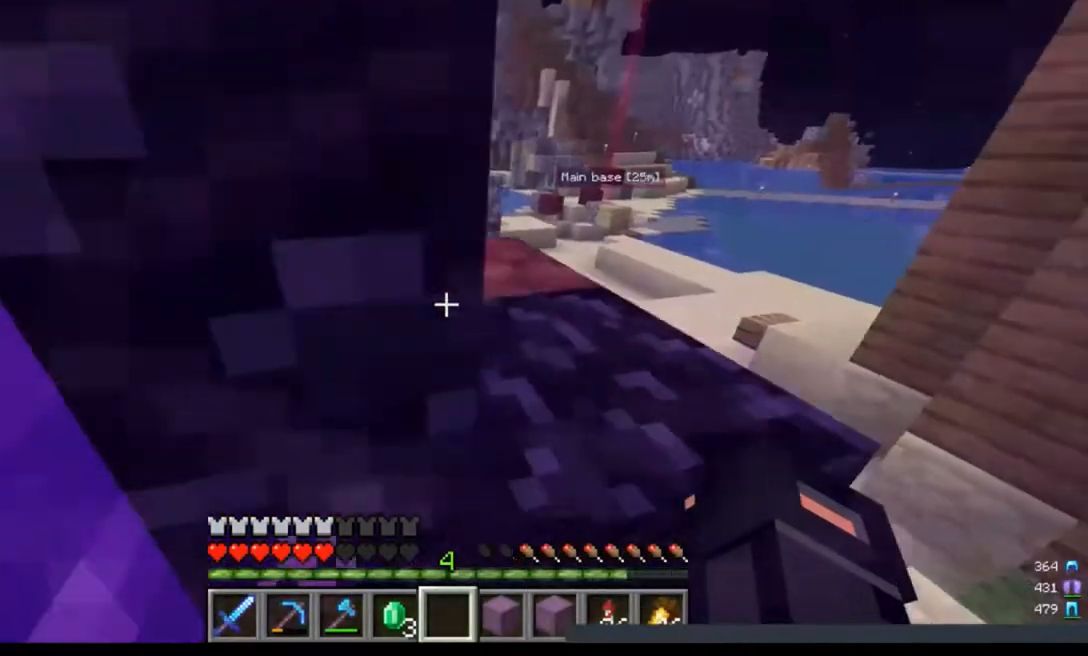
{"keys": [], "mouse": [], "events": []}
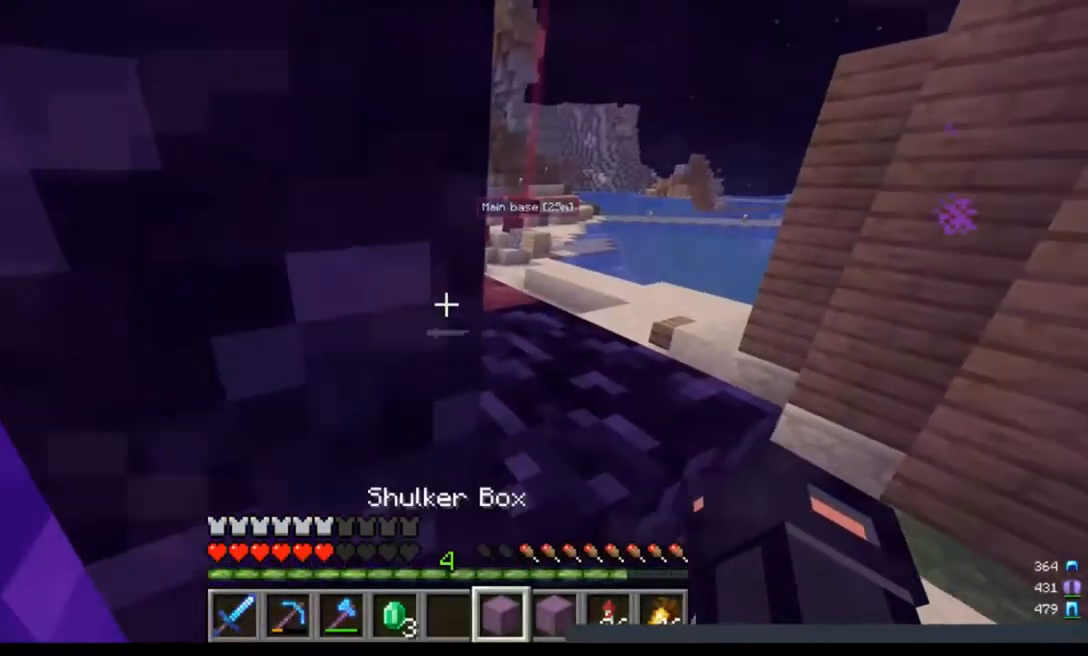
{"keys": ["d"], "mouse": [], "events": [[333, "d", "down"]]}
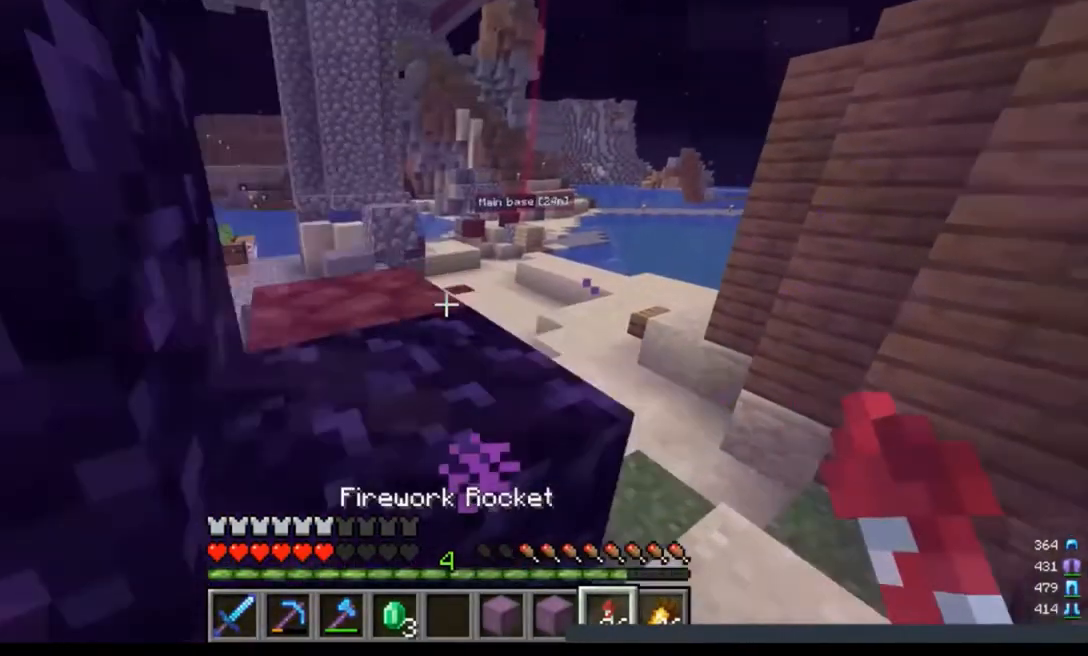
{"keys": ["a", "w"], "mouse": [], "events": [[133, "w", "down"], [267, "d", "up"], [467, "a", "down"]]}
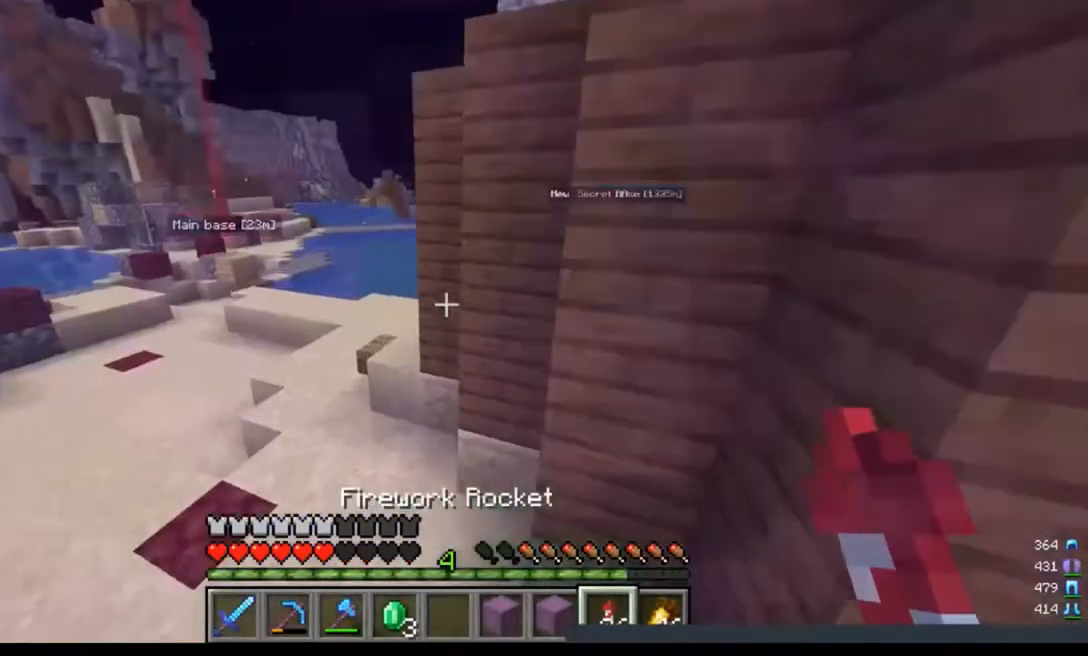
{"keys": ["a", "w"], "mouse": [], "events": []}
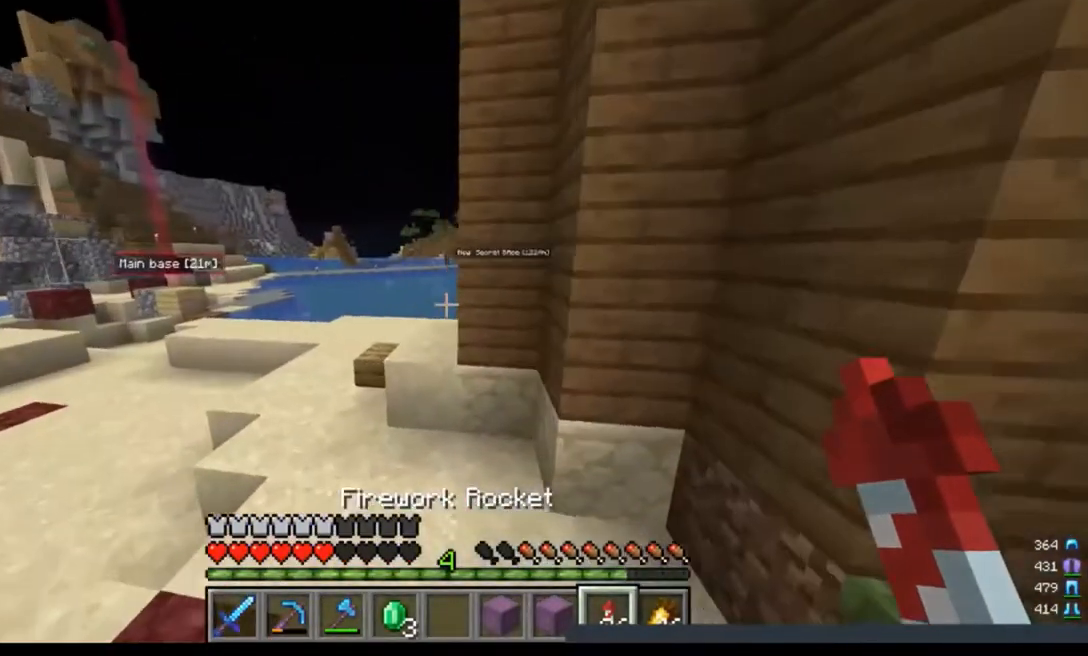
{"keys": ["a", "w"], "mouse": [], "events": [[400, "a", "up"], [467, "a", "down"]]}
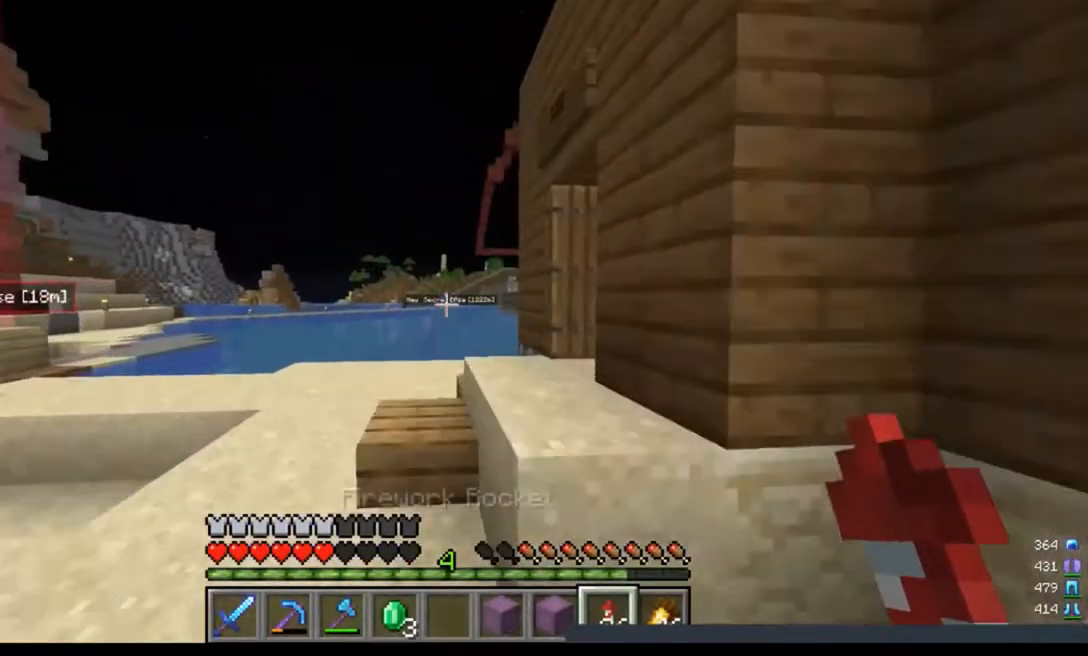
{"keys": ["w"], "mouse": [], "events": [[467, "a", "up"]]}
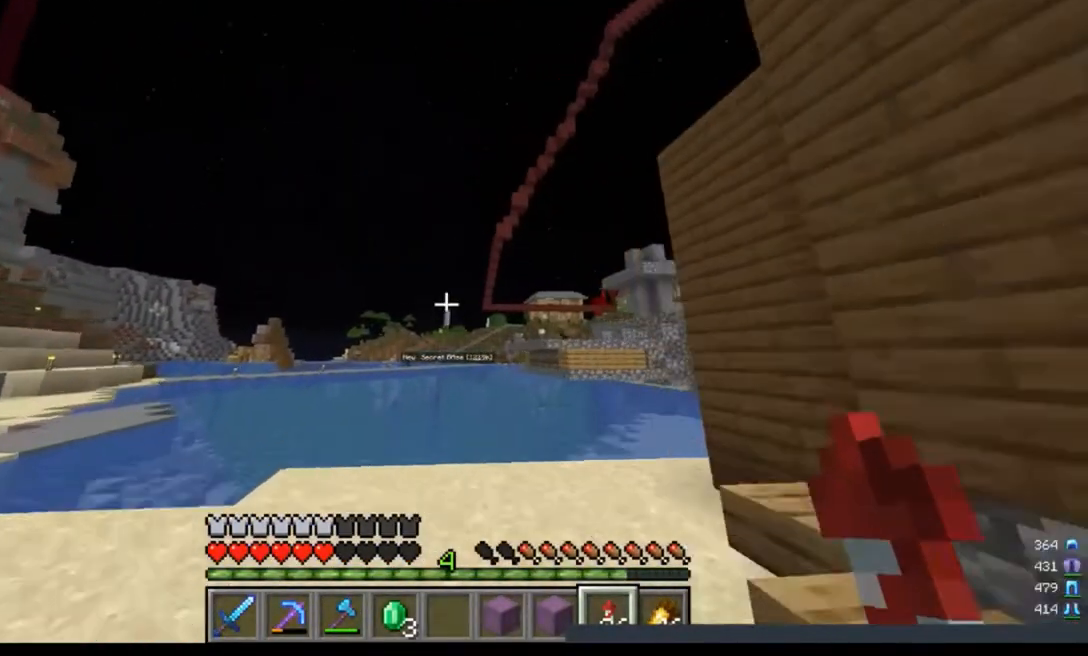
{"keys": ["w"], "mouse": [], "events": []}
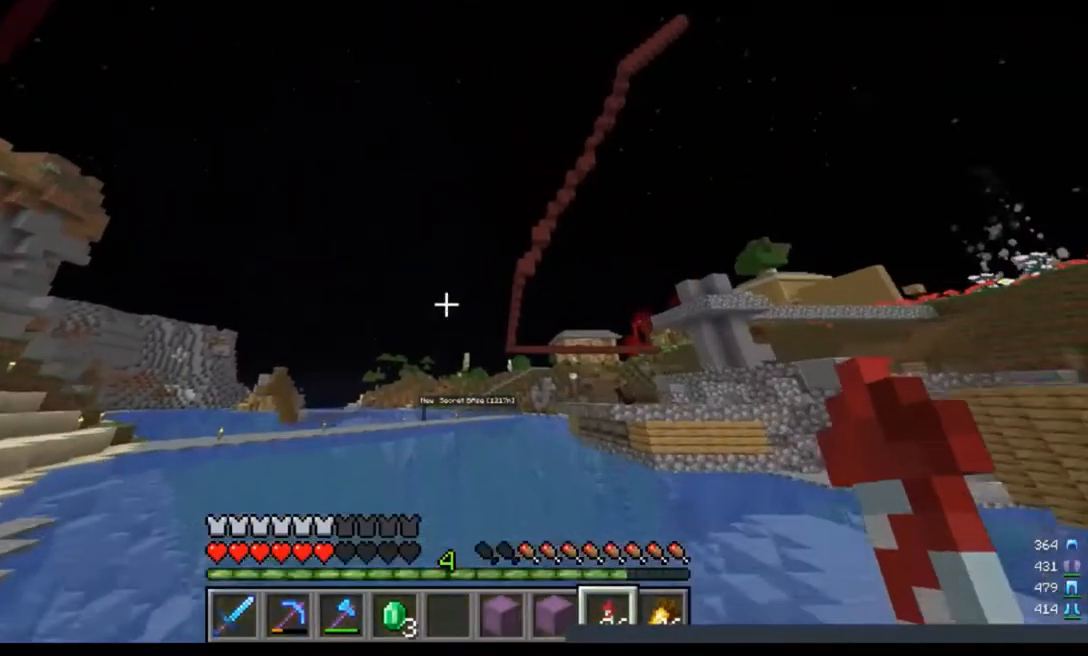
{"keys": ["w"], "mouse": []}
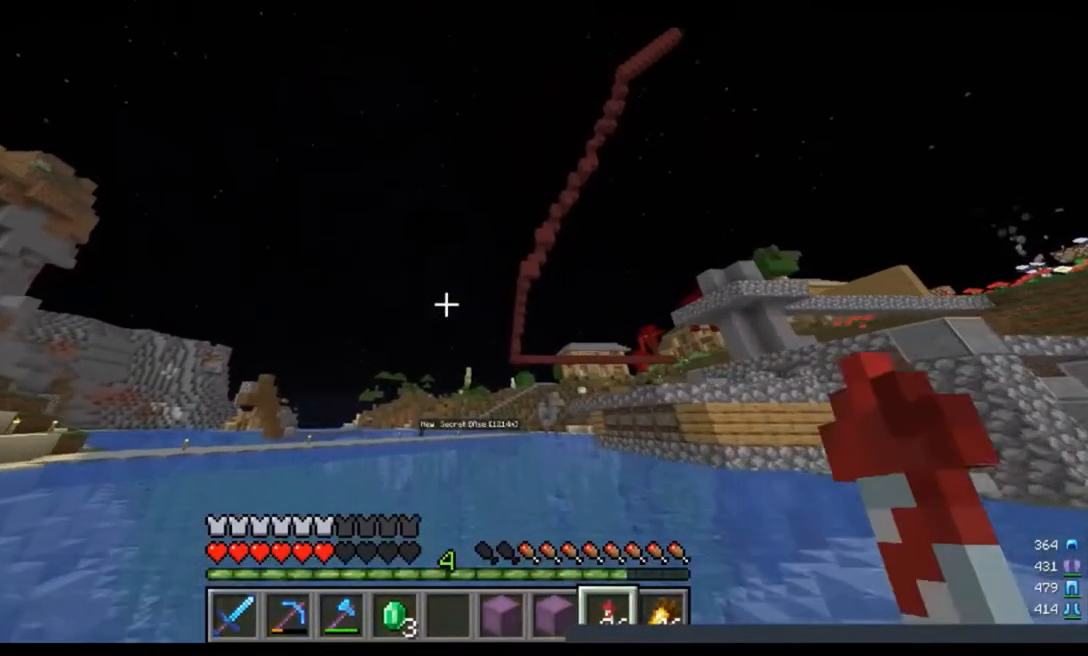
{"keys": ["w"], "mouse": [], "events": []}
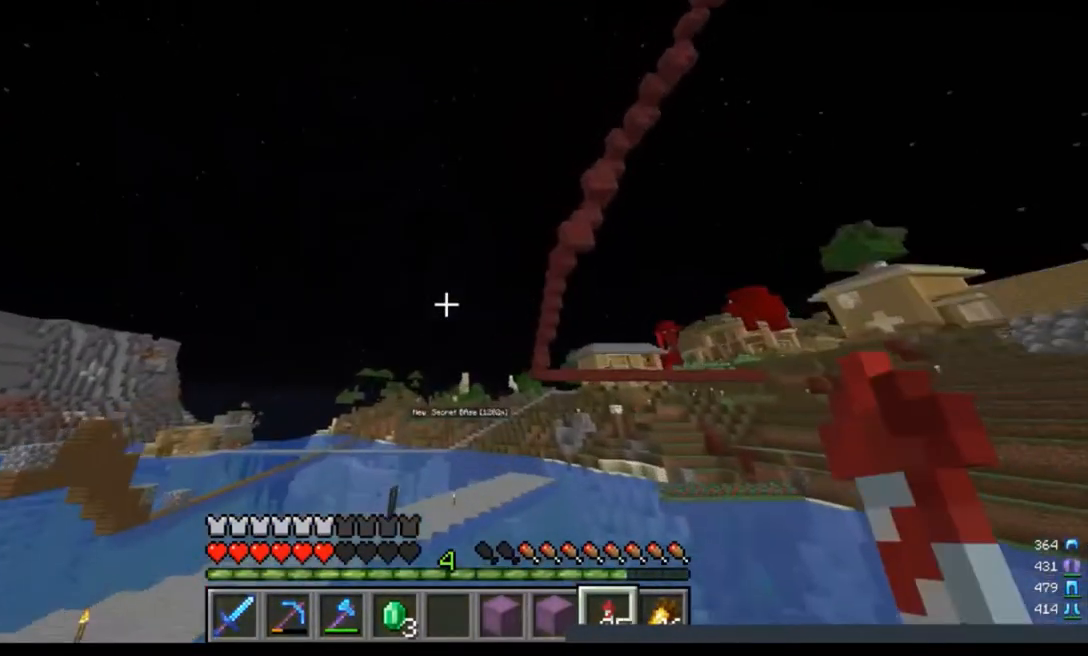
{"keys": ["w"], "mouse": [], "events": []}
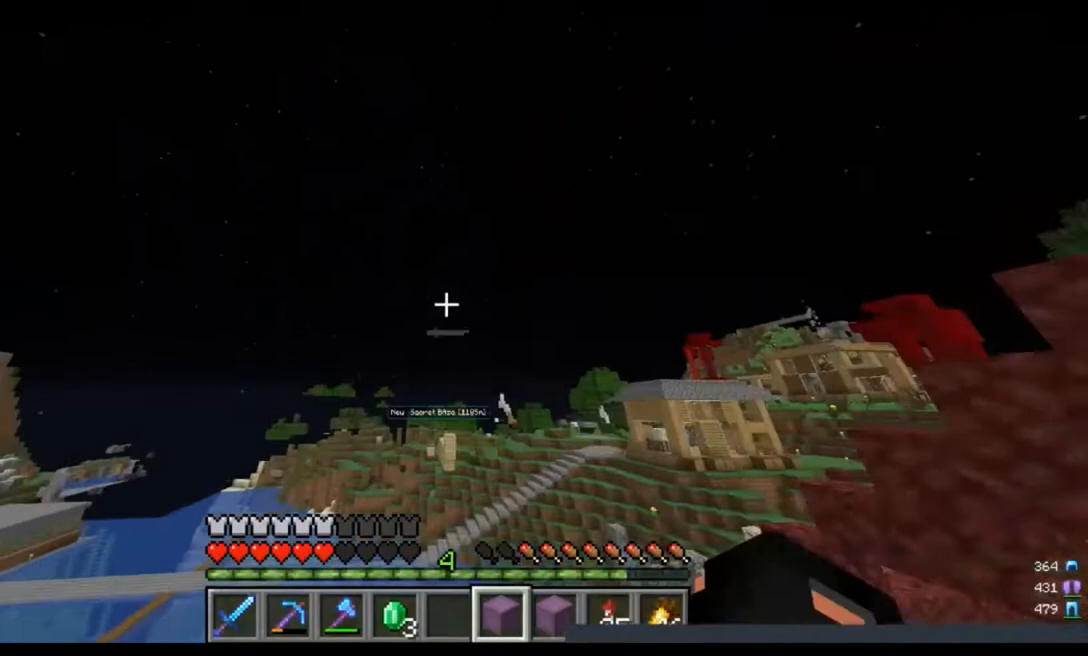
{"keys": ["w"], "mouse": [], "events": []}
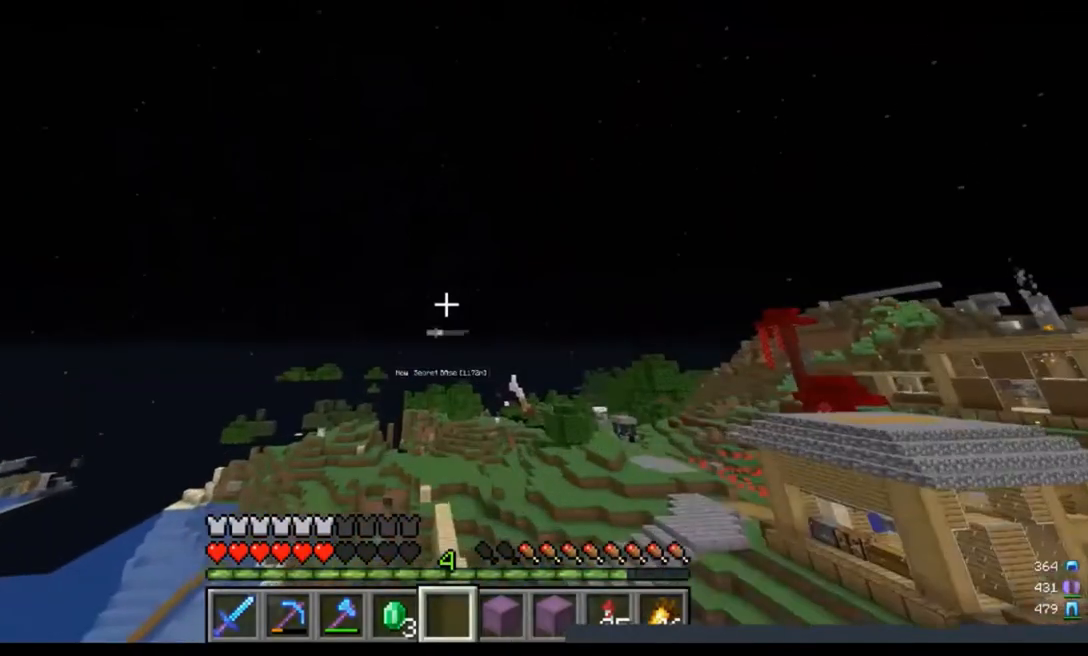
{"keys": ["w"], "mouse": [], "events": []}
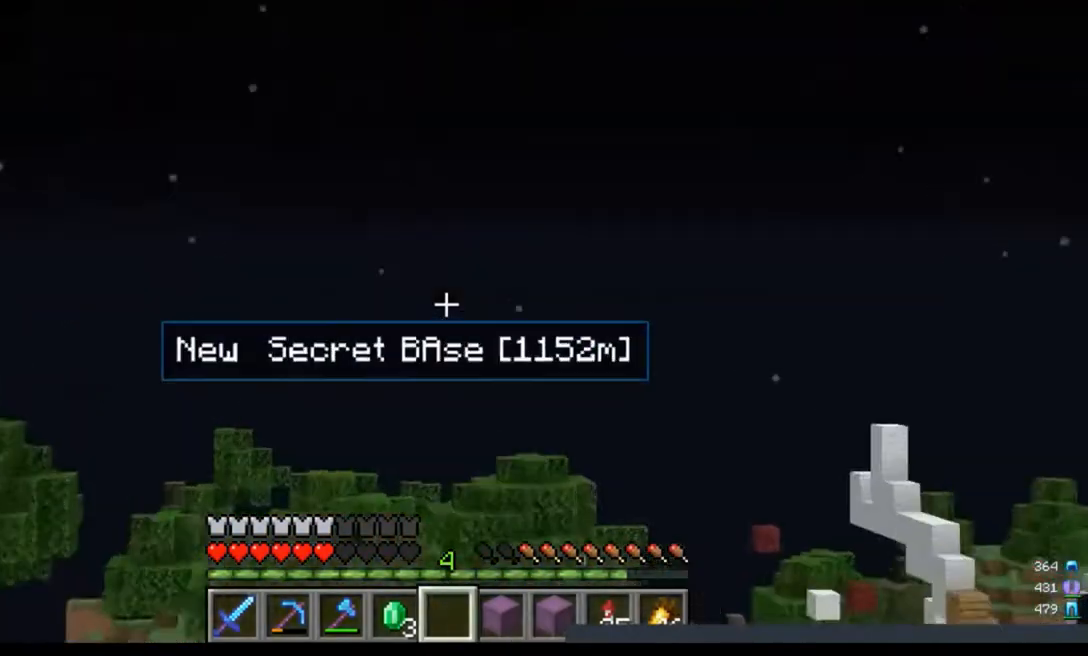
{"keys": ["w"], "mouse": [], "events": []}